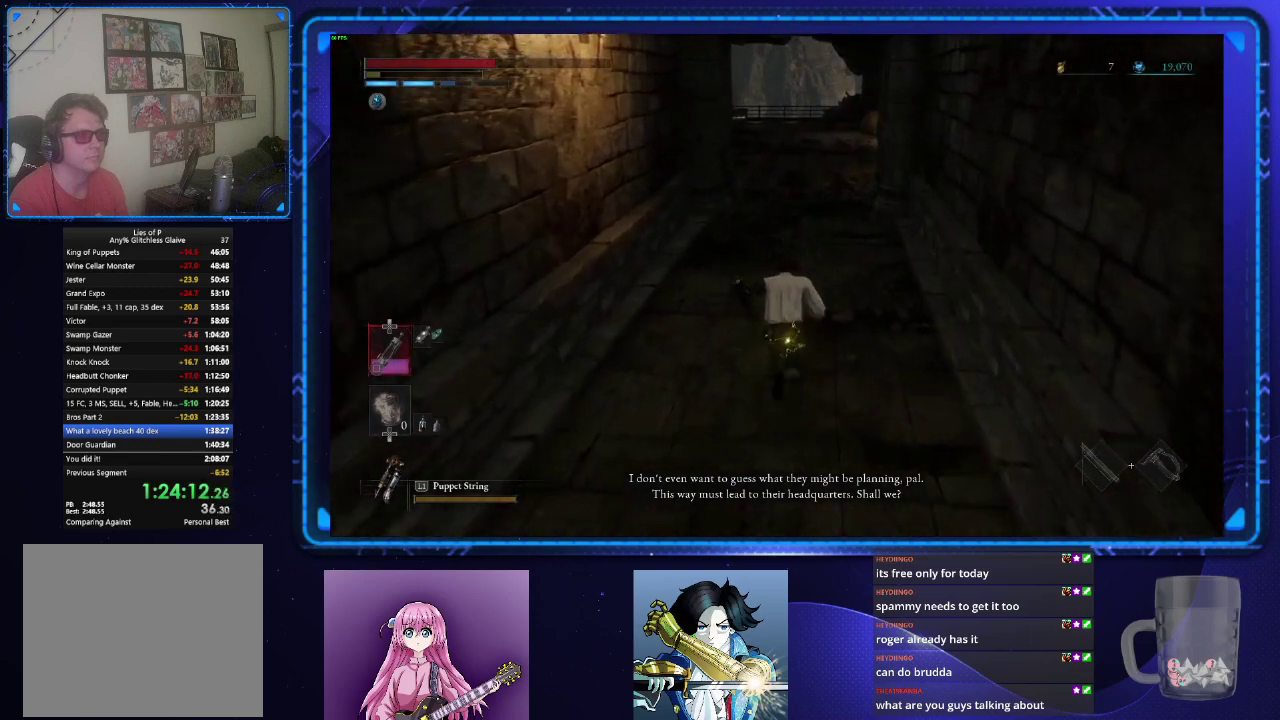
Gameplay with a controller (PlayStation layout); each line is a JSON object with the inputs held at the frame after it. "events" lists button and stick changes between this image and that frame as [ms after this image, input, new state], when the widget could be followed in between. Not read: L1 R1.
{"buttons": ["CIRCLE"], "left_stick": "up", "right_stick": "center", "events": []}
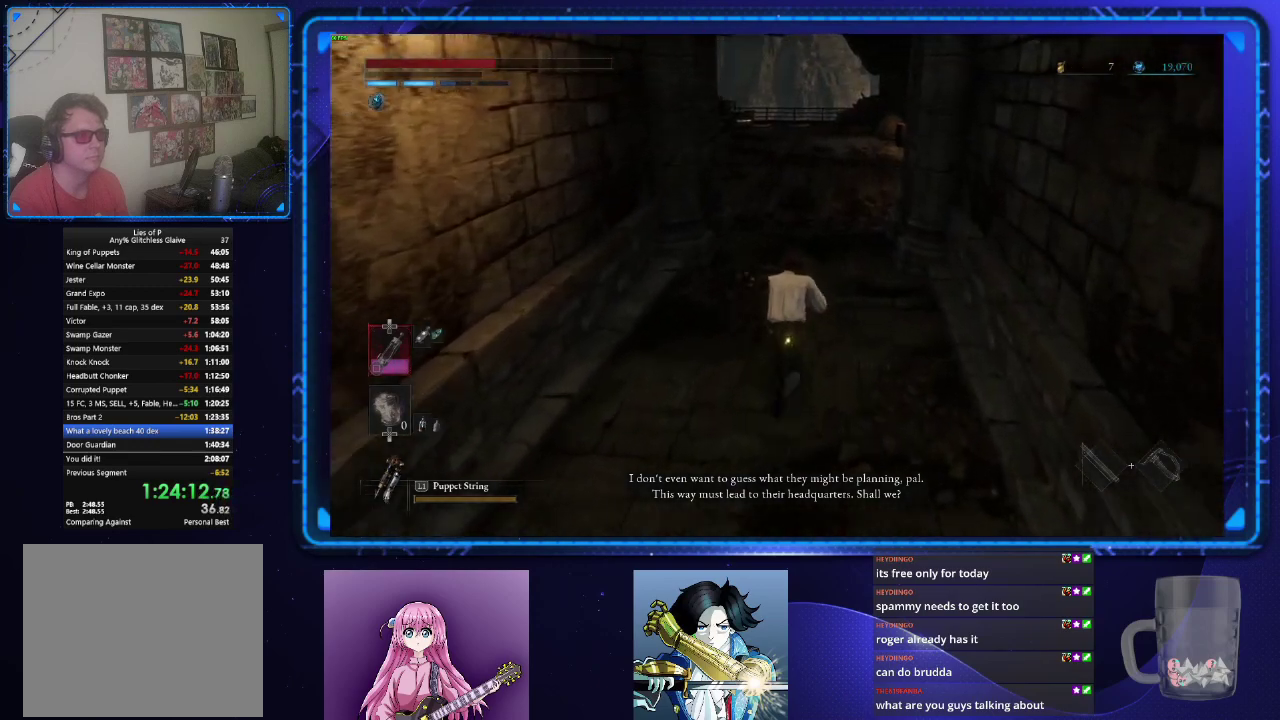
{"buttons": ["CIRCLE"], "left_stick": "up", "right_stick": "center", "events": []}
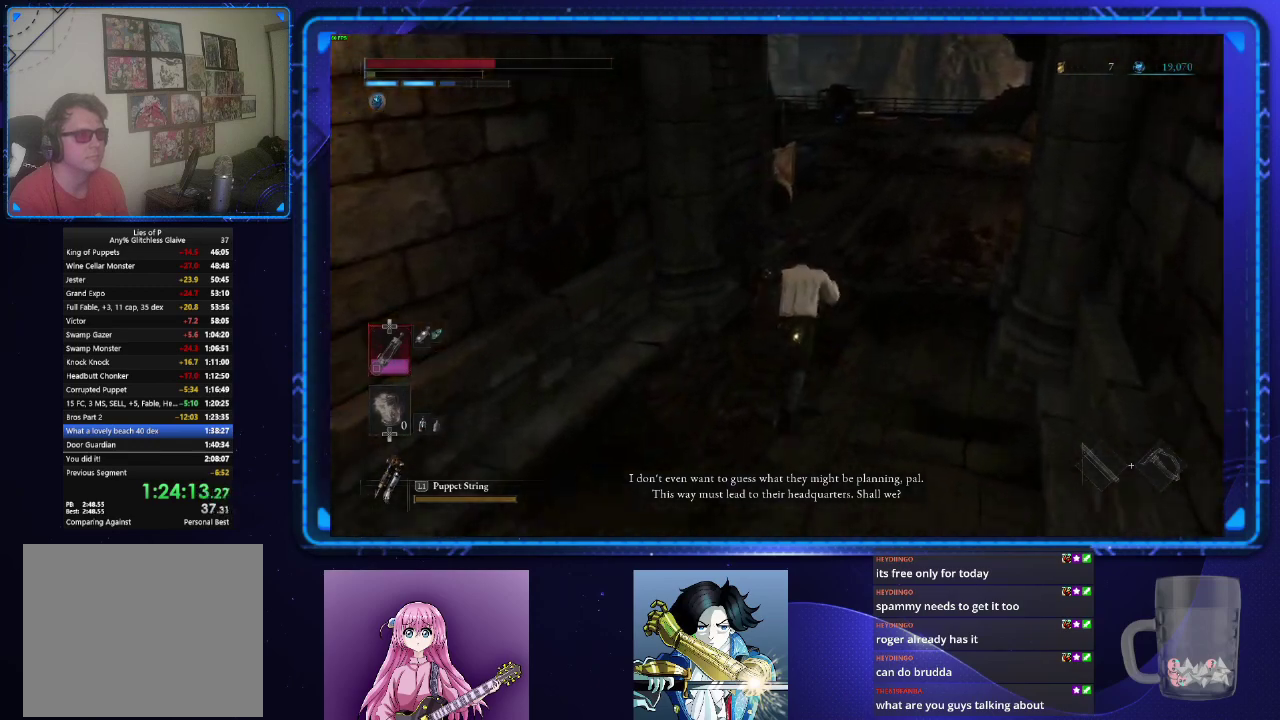
{"buttons": [], "left_stick": "up", "right_stick": "center", "events": [[117, "CIRCLE", "up"]]}
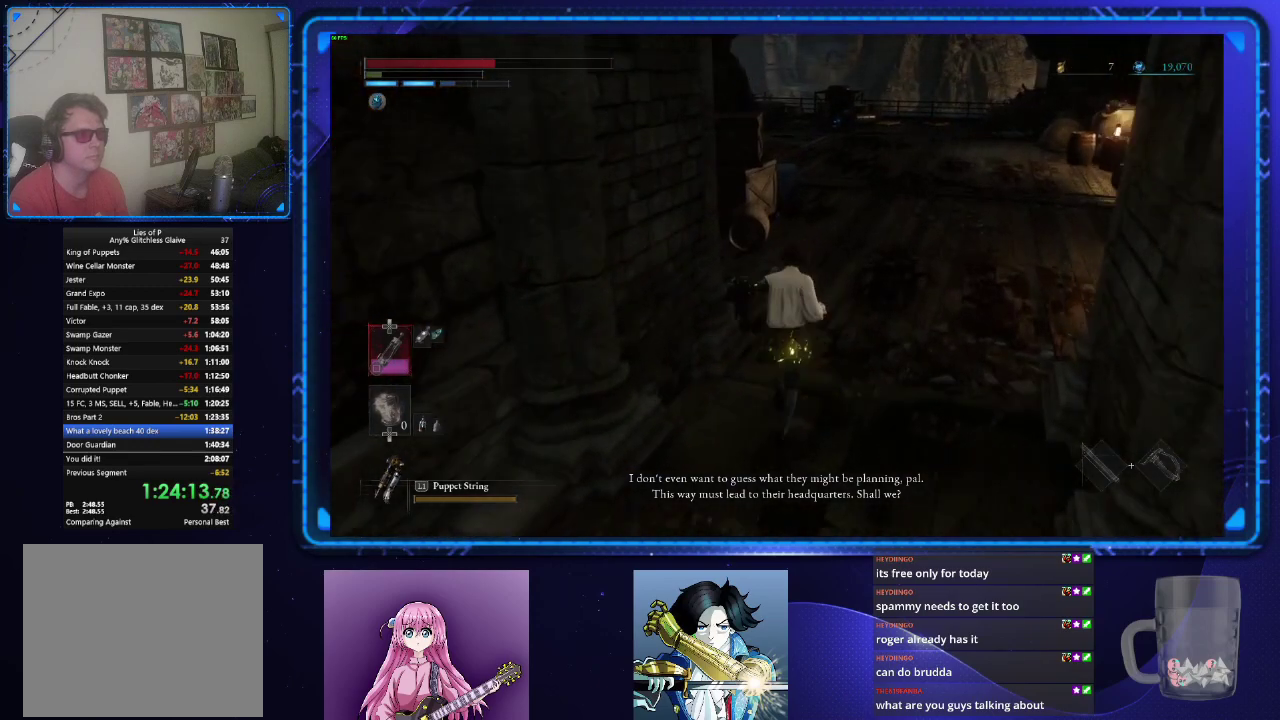
{"buttons": ["CIRCLE"], "left_stick": "up", "right_stick": "center", "events": [[317, "CIRCLE", "down"]]}
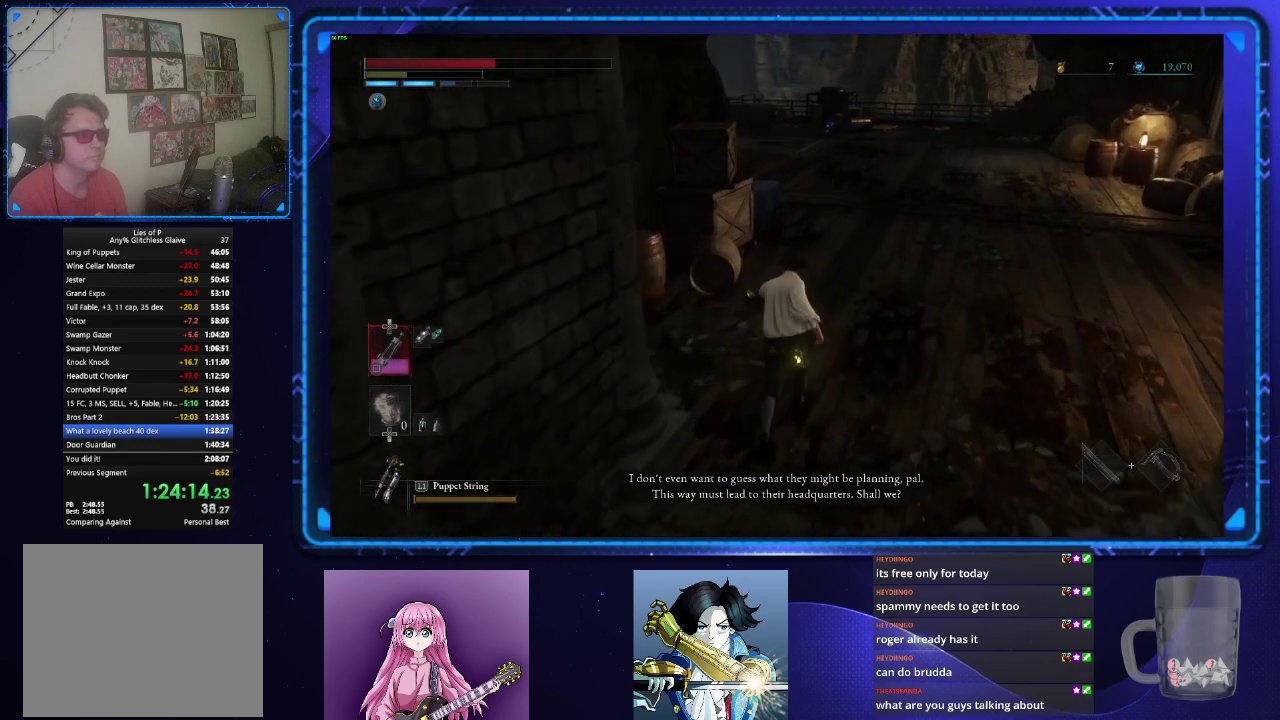
{"buttons": ["CIRCLE"], "left_stick": "up", "right_stick": "center", "events": []}
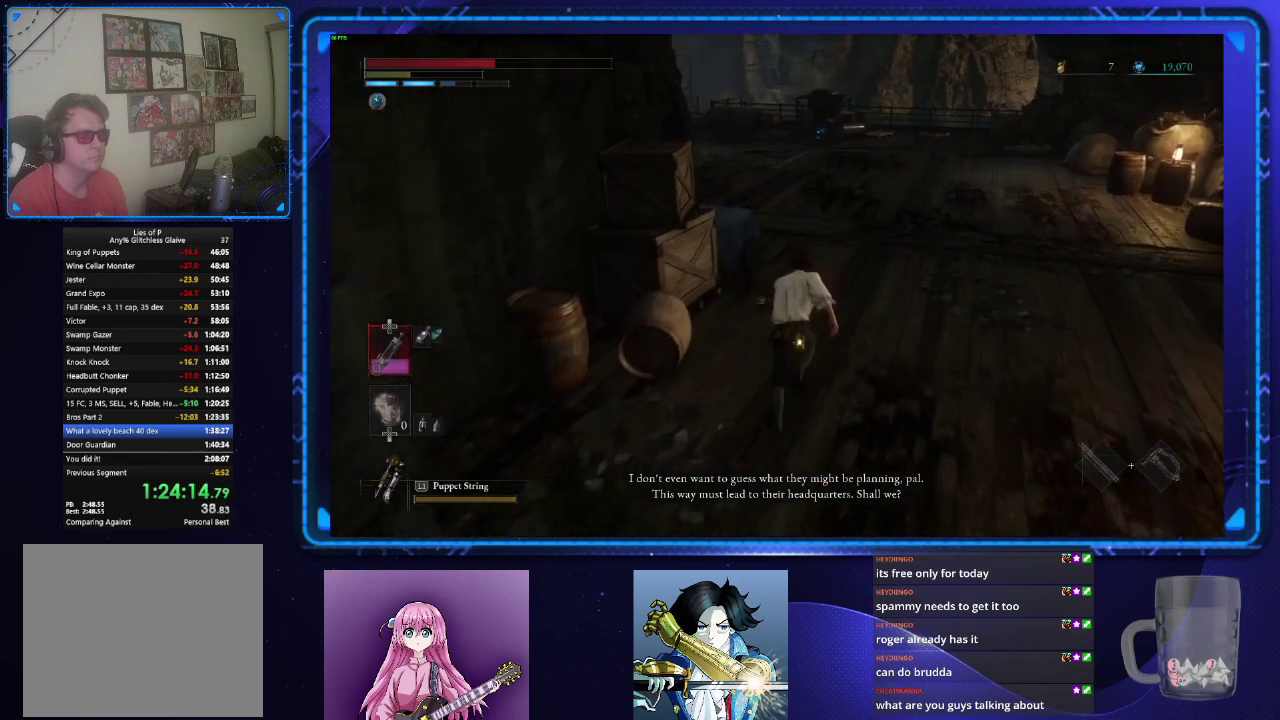
{"buttons": ["CIRCLE"], "left_stick": "up", "right_stick": "center", "events": []}
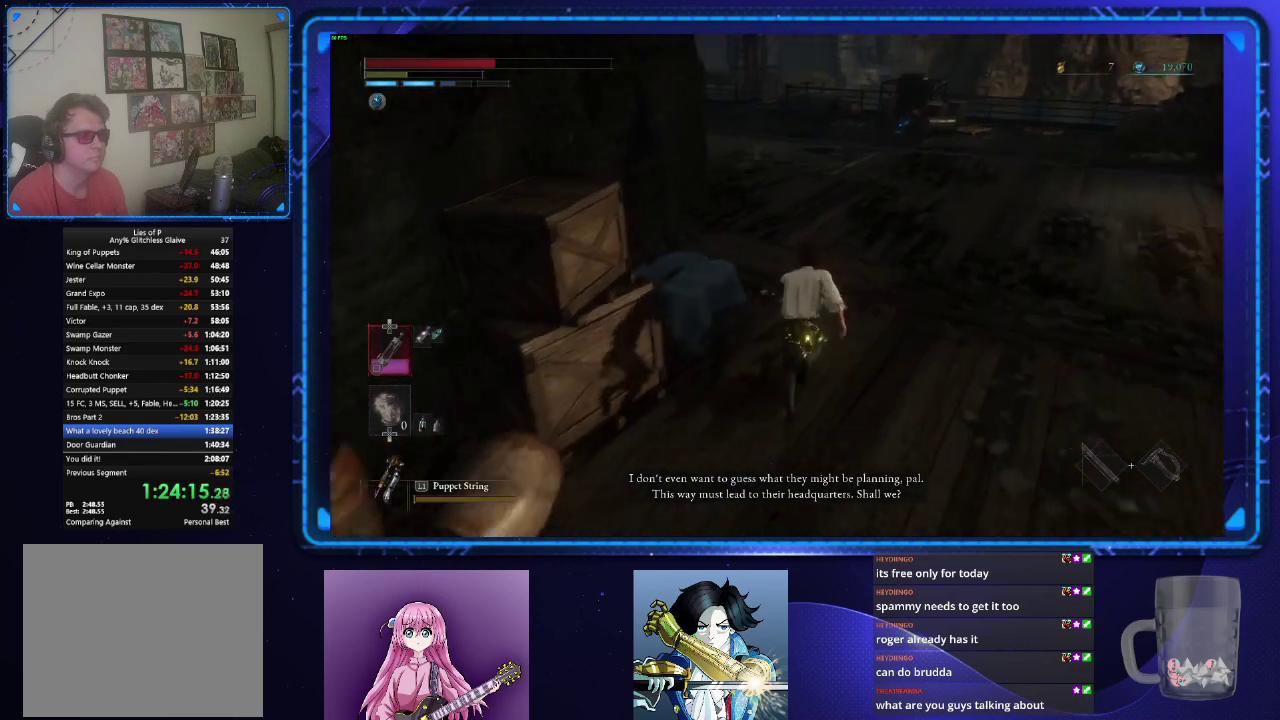
{"buttons": ["CIRCLE"], "left_stick": "up", "right_stick": "up-left"}
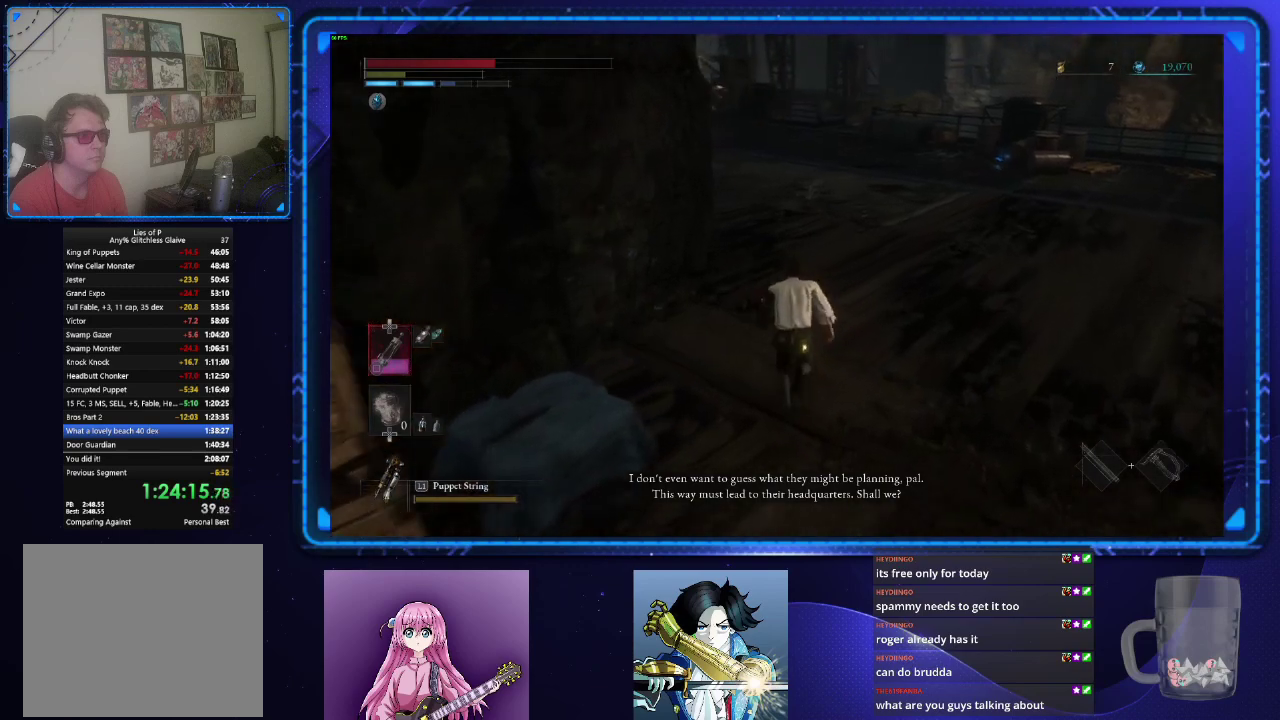
{"buttons": ["CIRCLE"], "left_stick": "up", "right_stick": "center", "events": [[333, "right_stick", "center"]]}
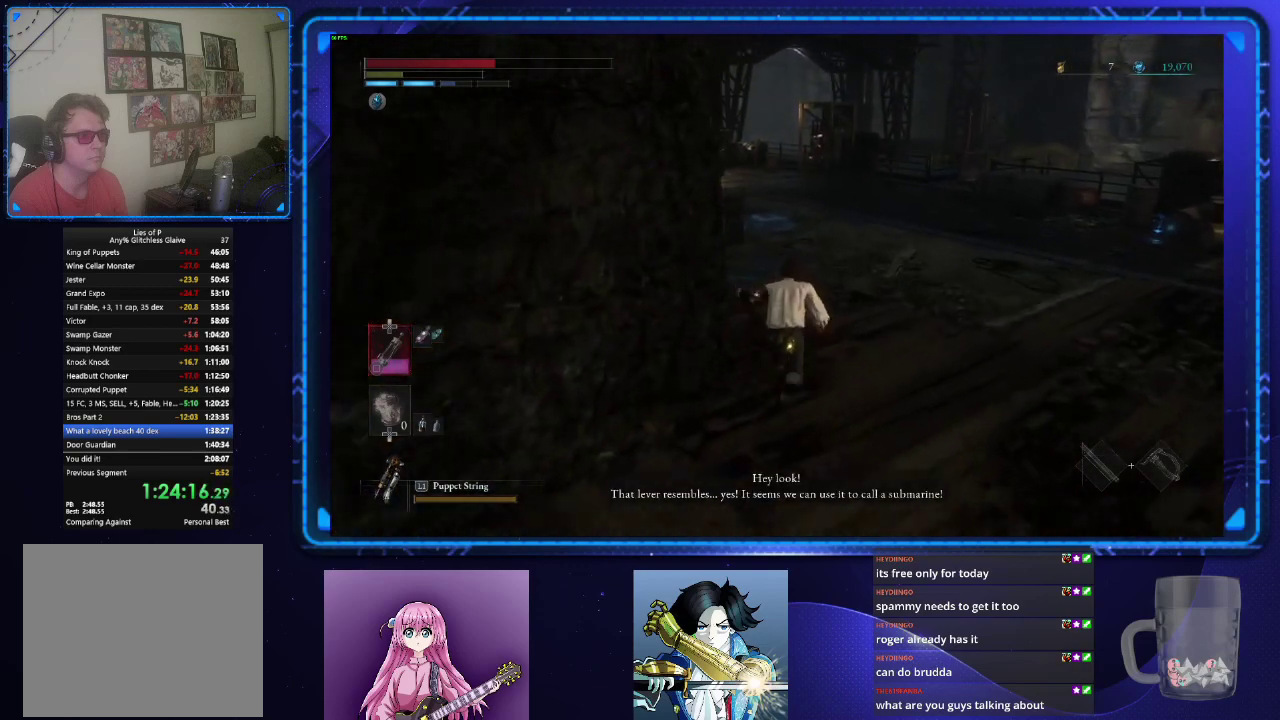
{"buttons": ["CIRCLE"], "left_stick": "up", "right_stick": "center", "events": []}
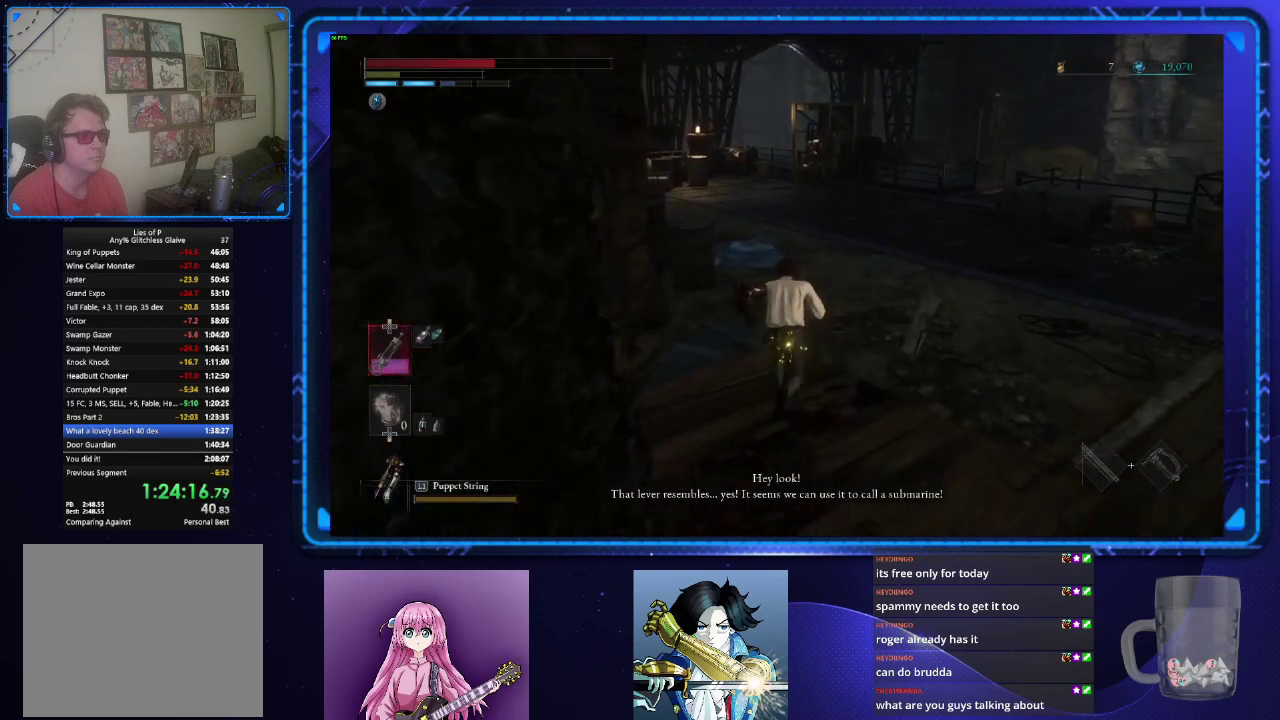
{"buttons": ["CIRCLE"], "left_stick": "up", "right_stick": "center", "events": []}
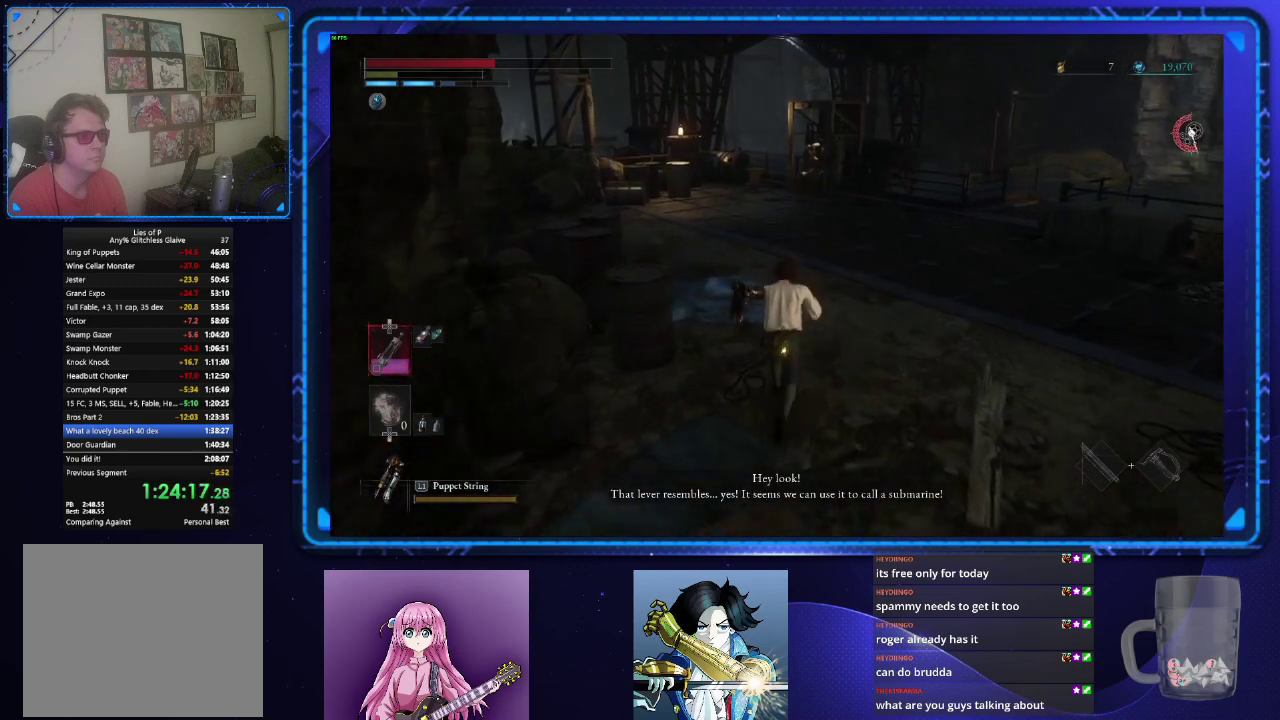
{"buttons": ["CIRCLE"], "left_stick": "up", "right_stick": "center", "events": []}
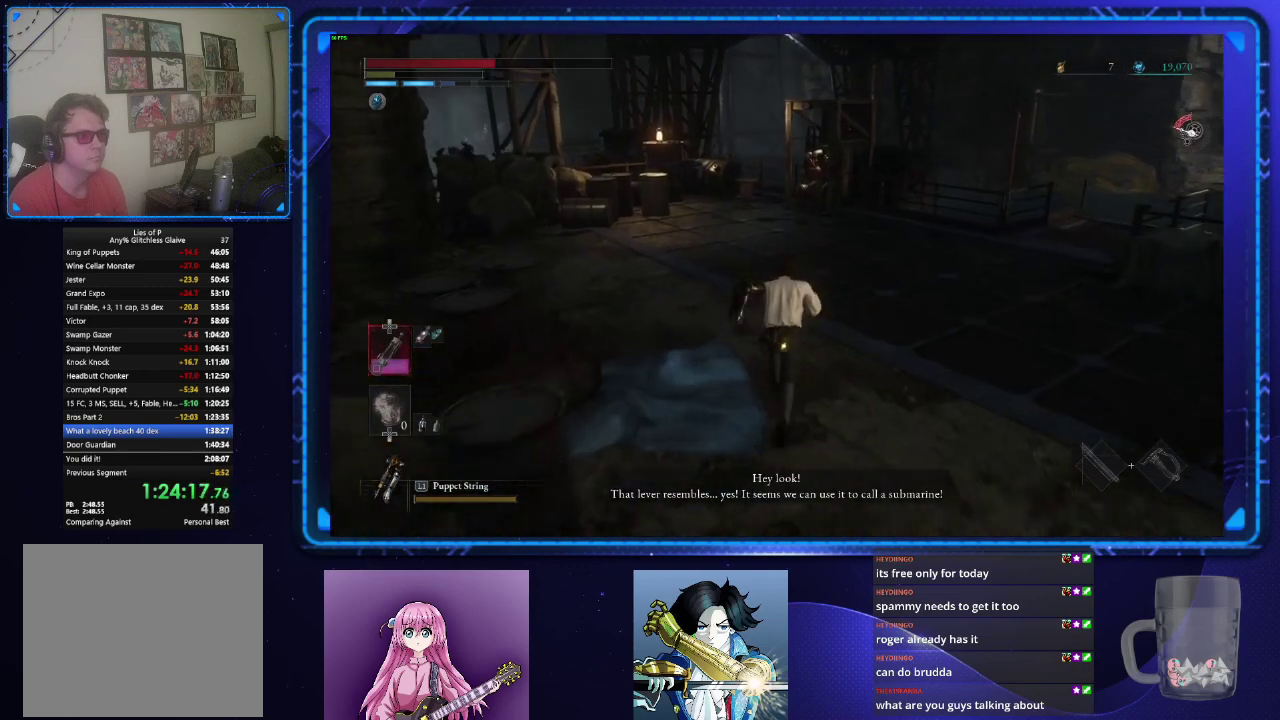
{"buttons": ["CIRCLE"], "left_stick": "up", "right_stick": "center", "events": []}
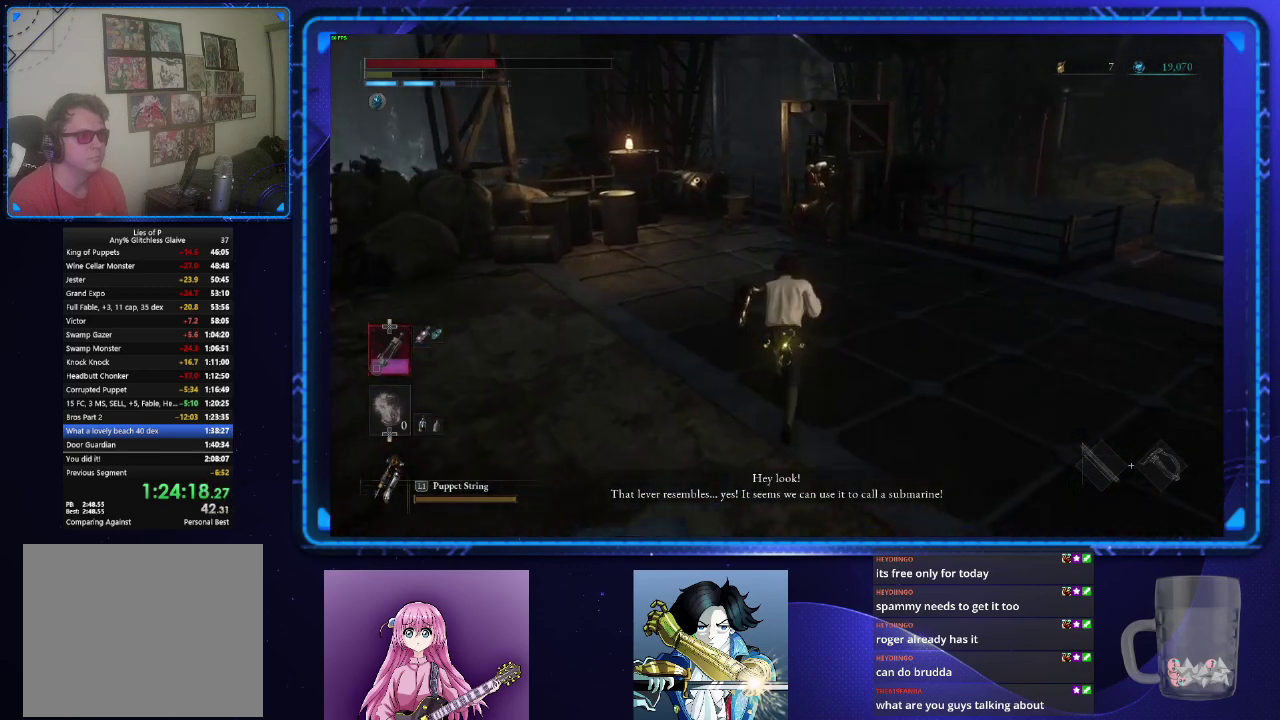
{"buttons": ["CIRCLE"], "left_stick": "up", "right_stick": "center", "events": []}
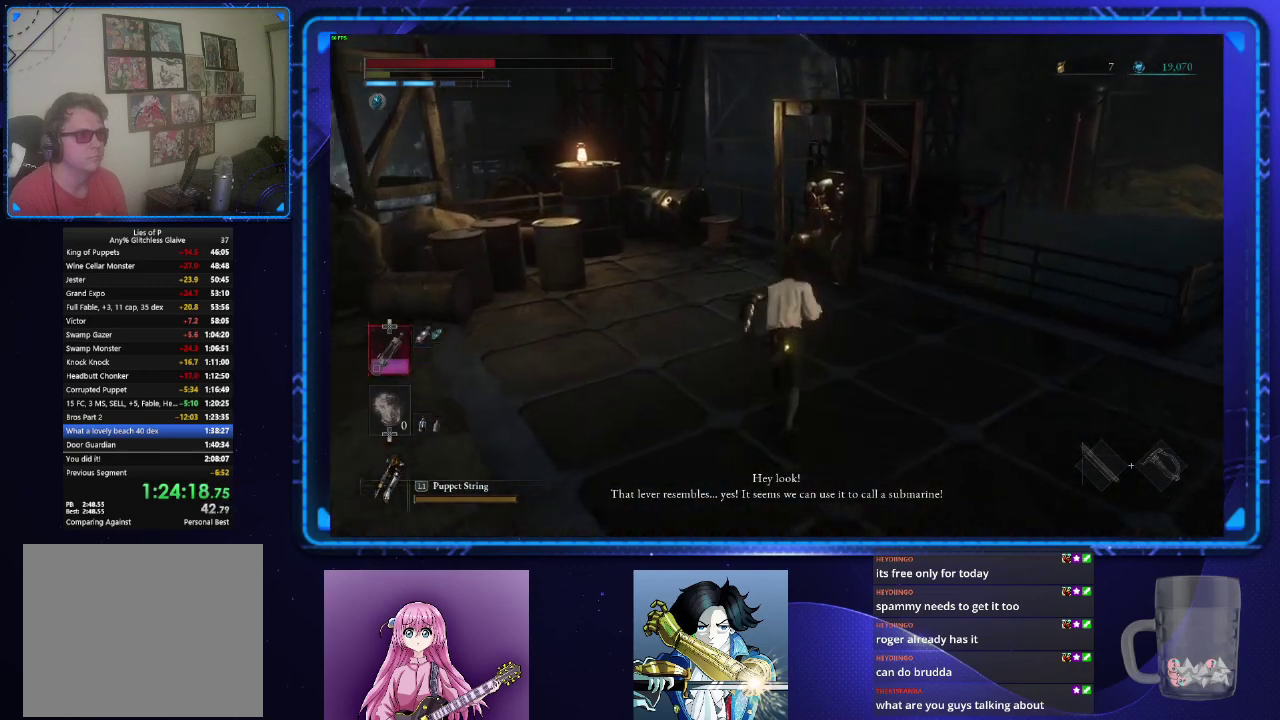
{"buttons": ["CIRCLE"], "left_stick": "up", "right_stick": "center", "events": [[67, "CROSS", "down"], [167, "CROSS", "up"], [233, "CROSS", "down"], [317, "CROSS", "up"], [400, "CROSS", "down"], [467, "CROSS", "up"]]}
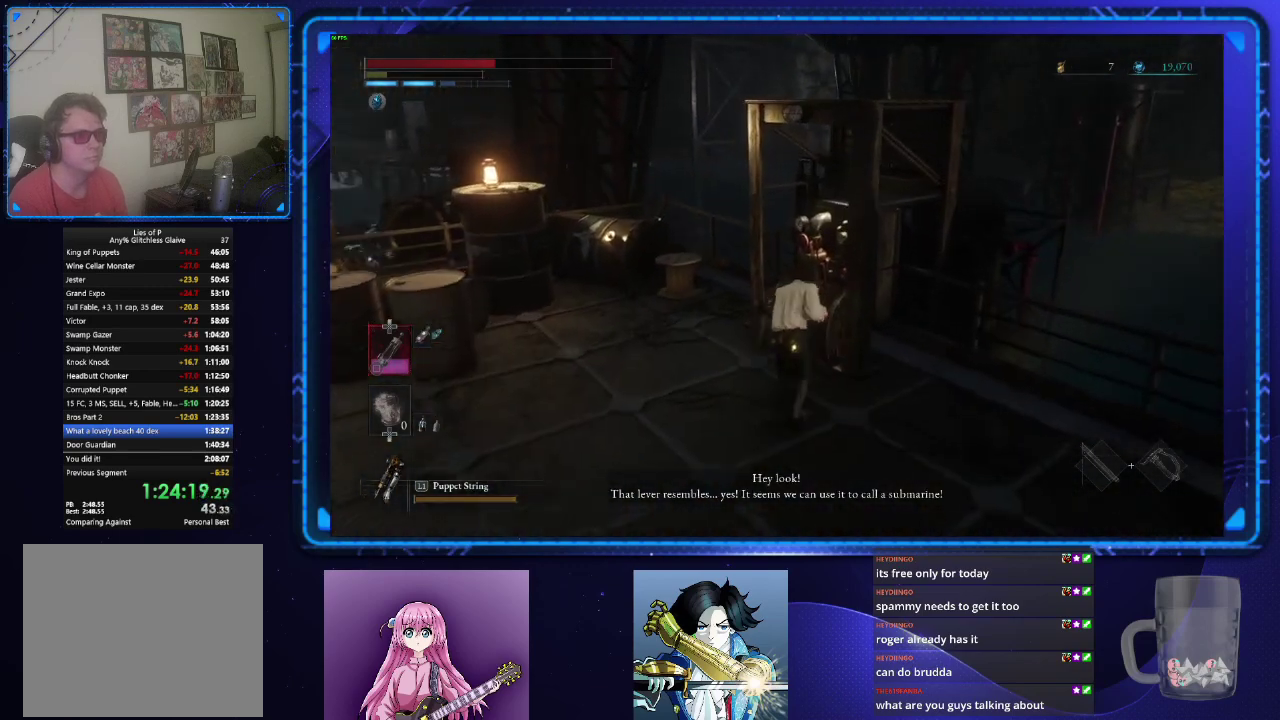
{"buttons": [], "left_stick": "center", "right_stick": "center", "events": [[67, "CROSS", "down"], [117, "CROSS", "up"], [150, "CIRCLE", "up"], [184, "left_stick", "center"], [201, "CROSS", "down"], [501, "CROSS", "up"]]}
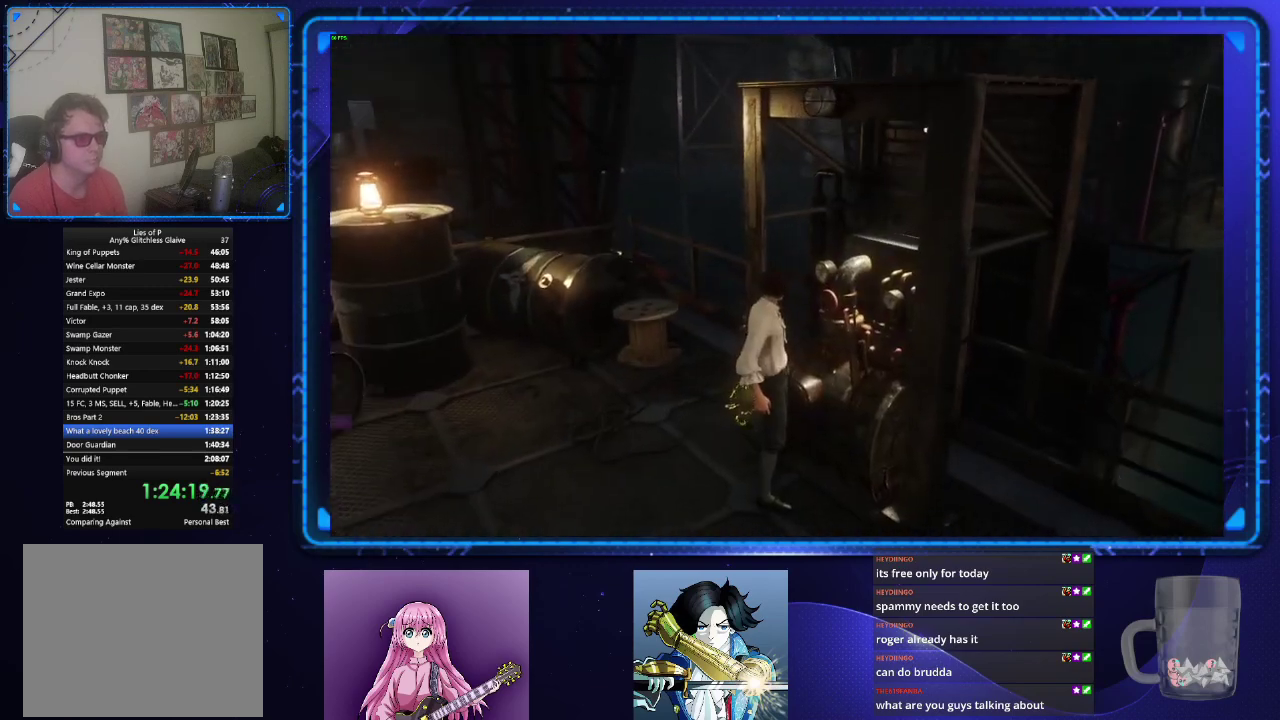
{"buttons": [], "left_stick": "center", "right_stick": "center", "events": [[67, "CROSS", "down"], [434, "CROSS", "up"]]}
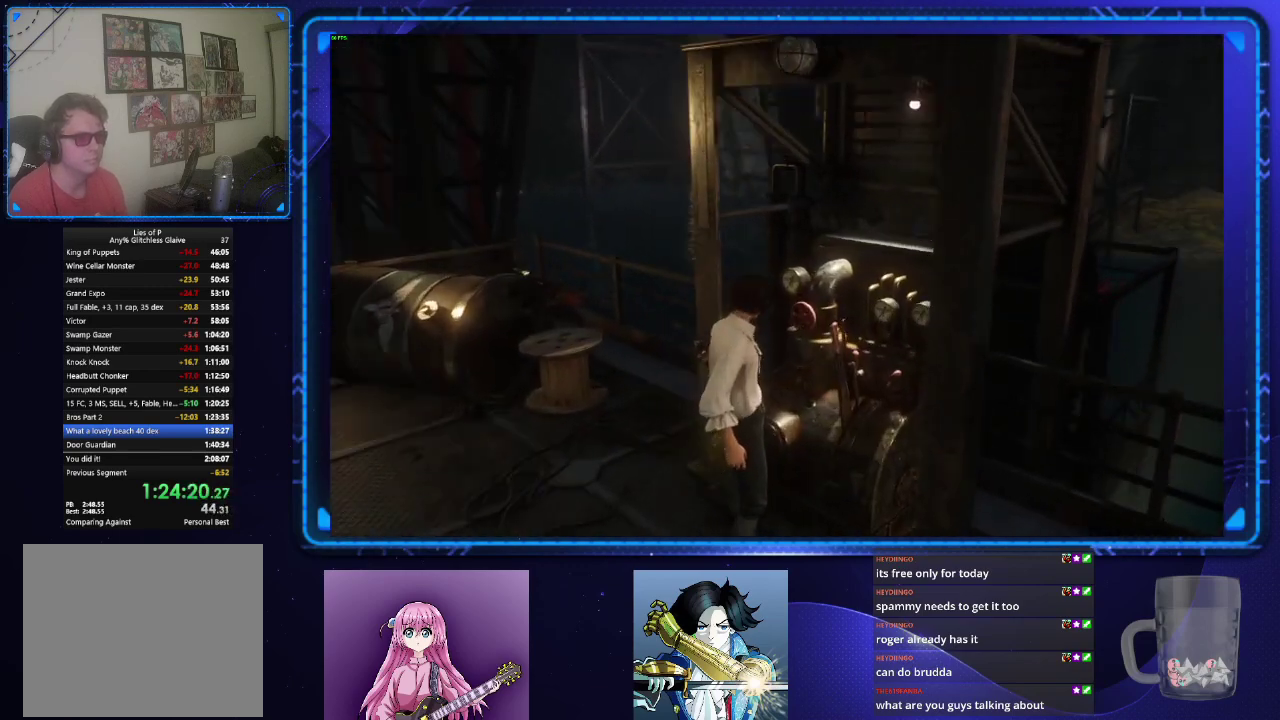
{"buttons": ["CROSS"], "left_stick": "center", "right_stick": "center", "events": [[17, "CROSS", "down"], [217, "CROSS", "up"], [334, "CROSS", "down"]]}
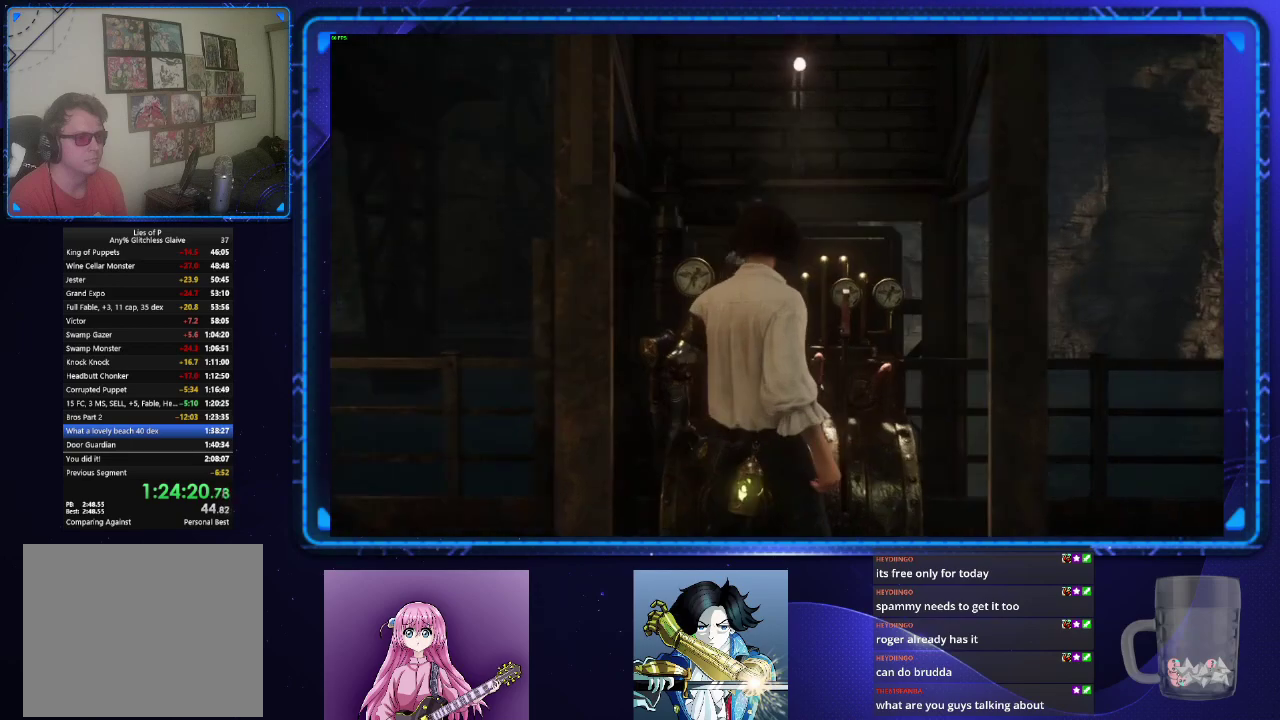
{"buttons": [], "left_stick": "center", "right_stick": "center", "events": [[133, "CROSS", "up"], [233, "CROSS", "down"], [450, "CROSS", "up"]]}
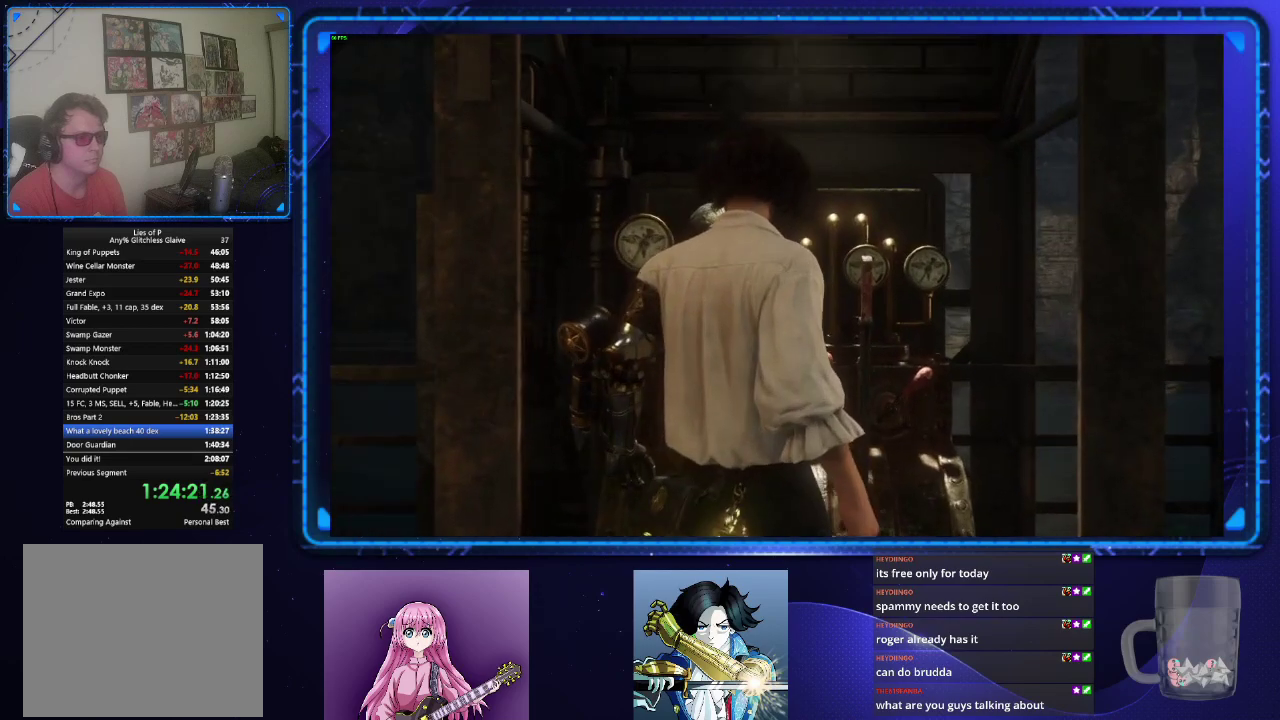
{"buttons": [], "left_stick": "center", "right_stick": "center", "events": [[84, "CROSS", "down"], [384, "CROSS", "up"]]}
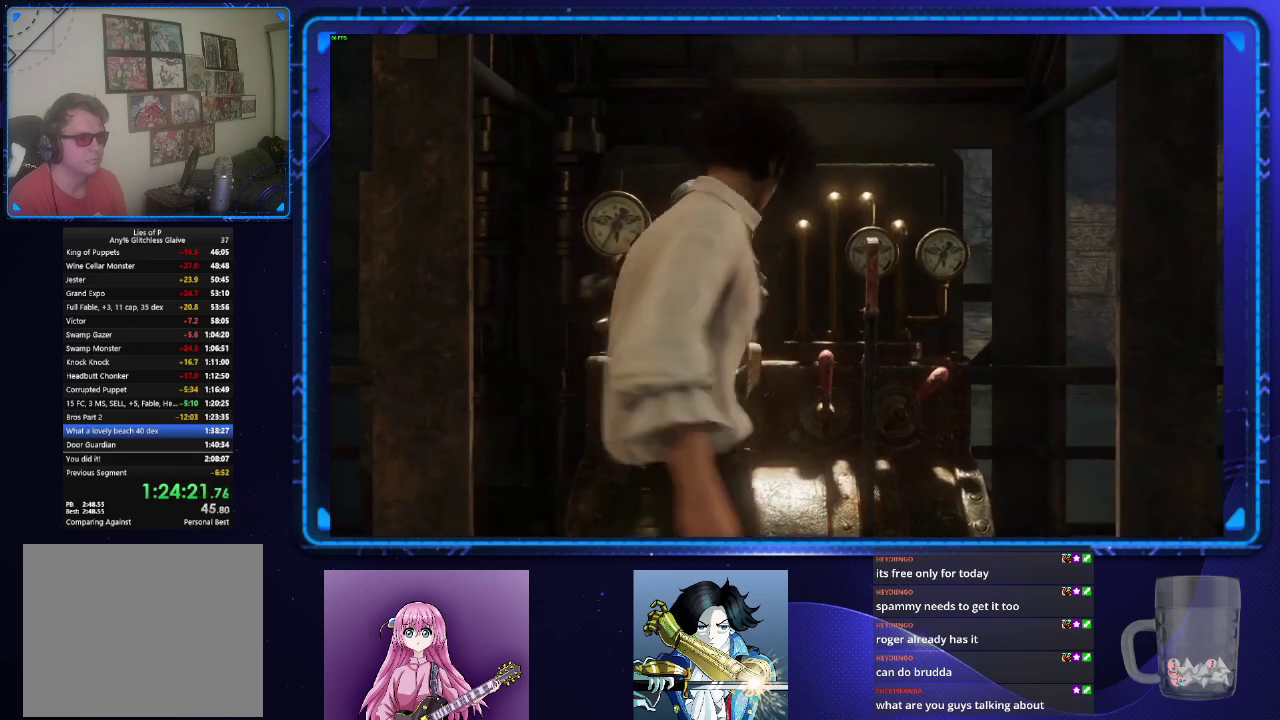
{"buttons": ["CROSS"], "left_stick": "center", "right_stick": "center", "events": [[167, "CROSS", "down"]]}
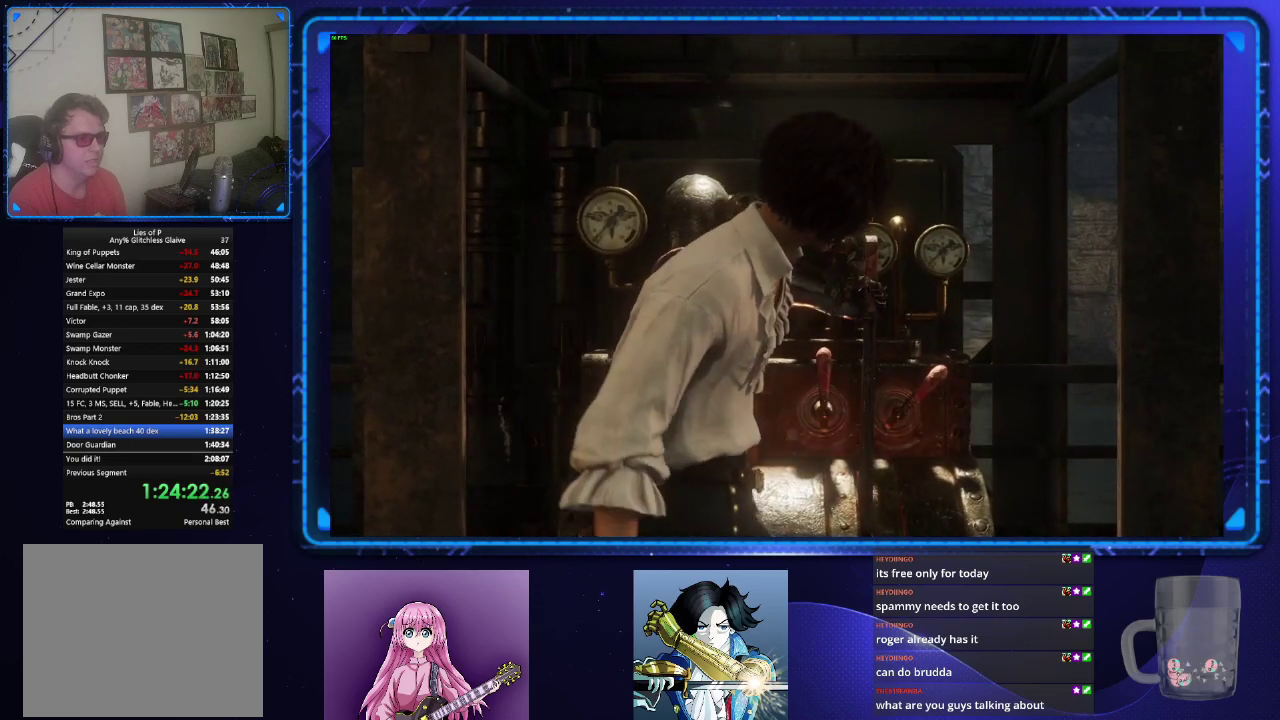
{"buttons": ["CROSS"], "left_stick": "center", "right_stick": "center", "events": [[34, "CROSS", "up"], [217, "CROSS", "down"]]}
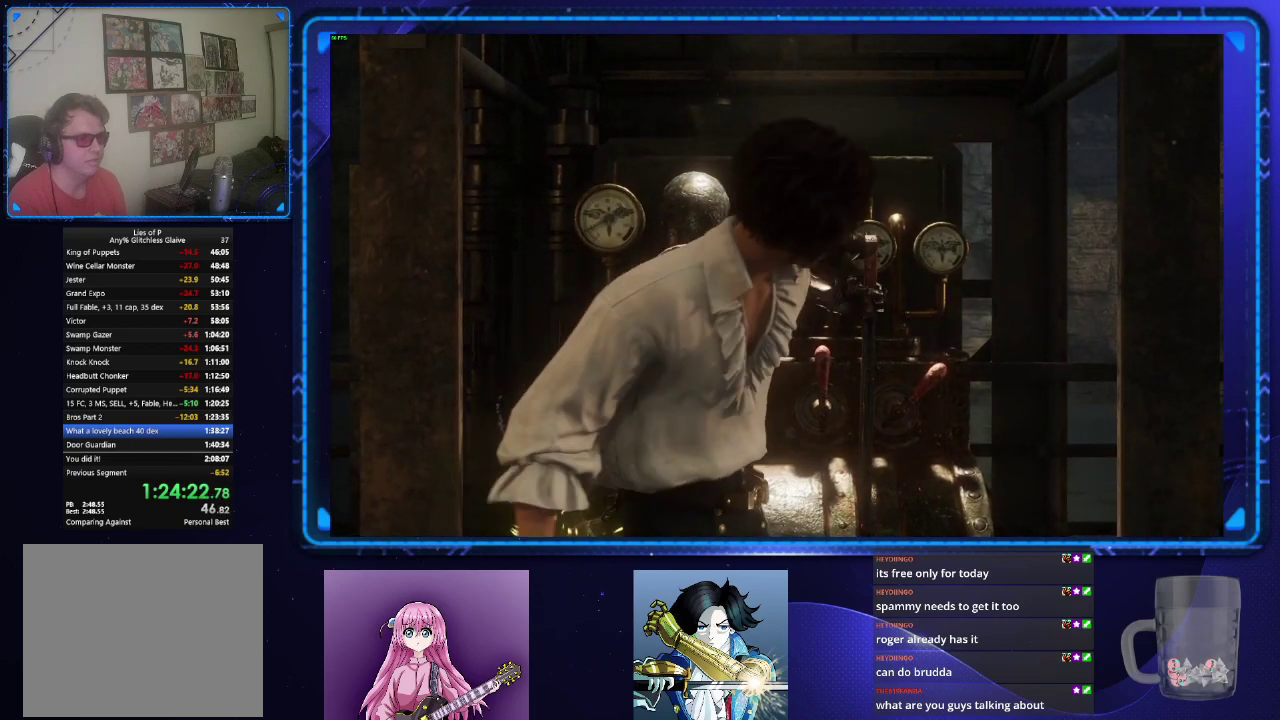
{"buttons": [], "left_stick": "center", "right_stick": "center", "events": [[150, "CROSS", "up"]]}
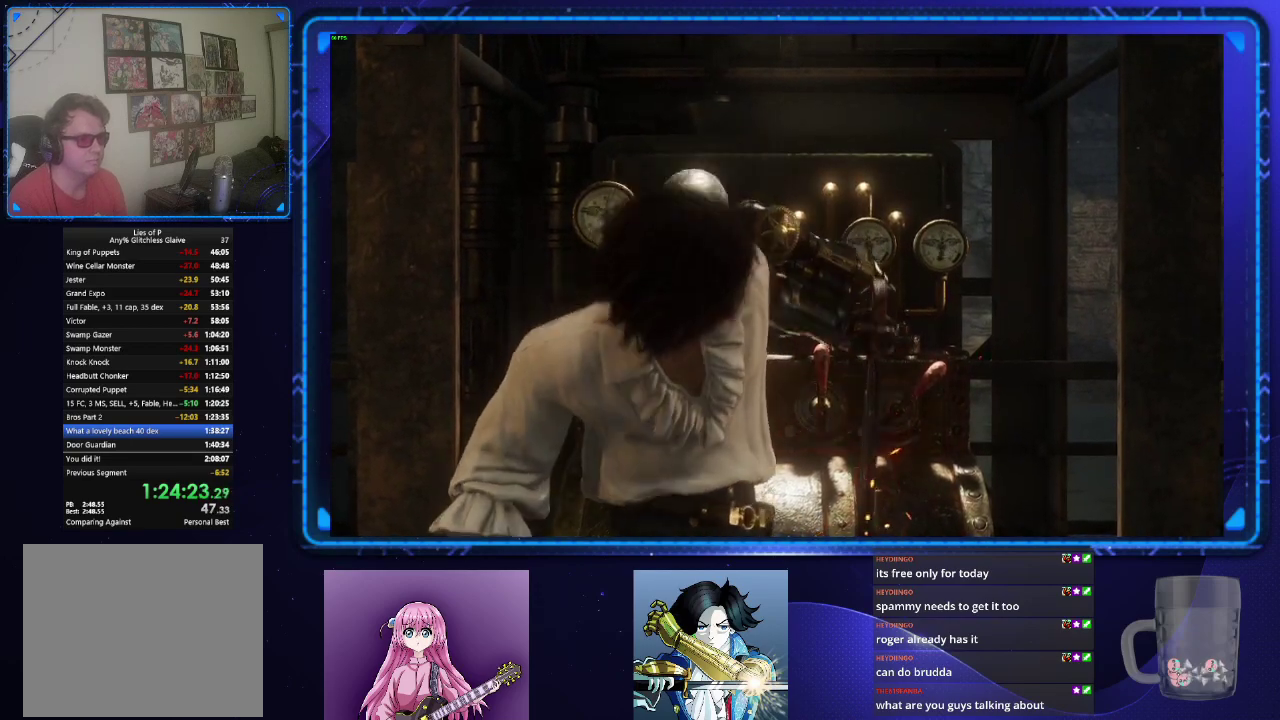
{"buttons": ["CROSS"], "left_stick": "center", "right_stick": "center", "events": [[217, "CROSS", "down"]]}
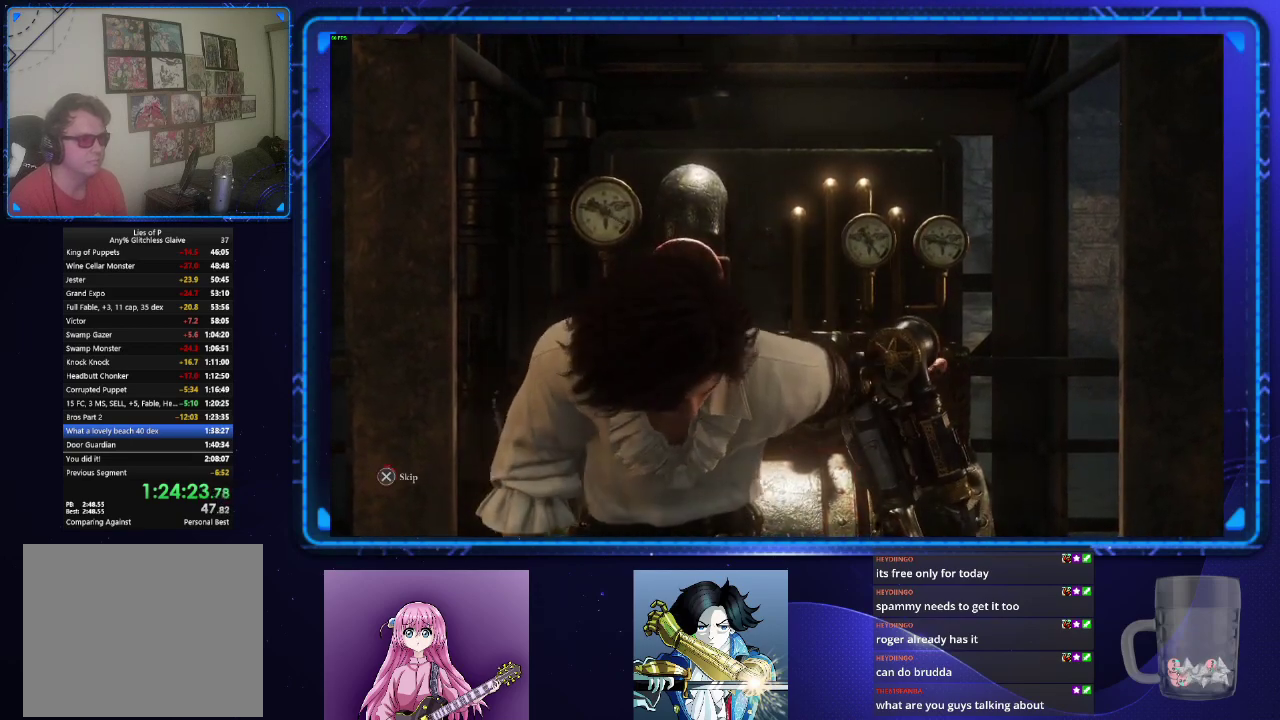
{"buttons": ["CROSS"], "left_stick": "center", "right_stick": "center", "events": [[233, "CROSS", "up"], [317, "CROSS", "down"]]}
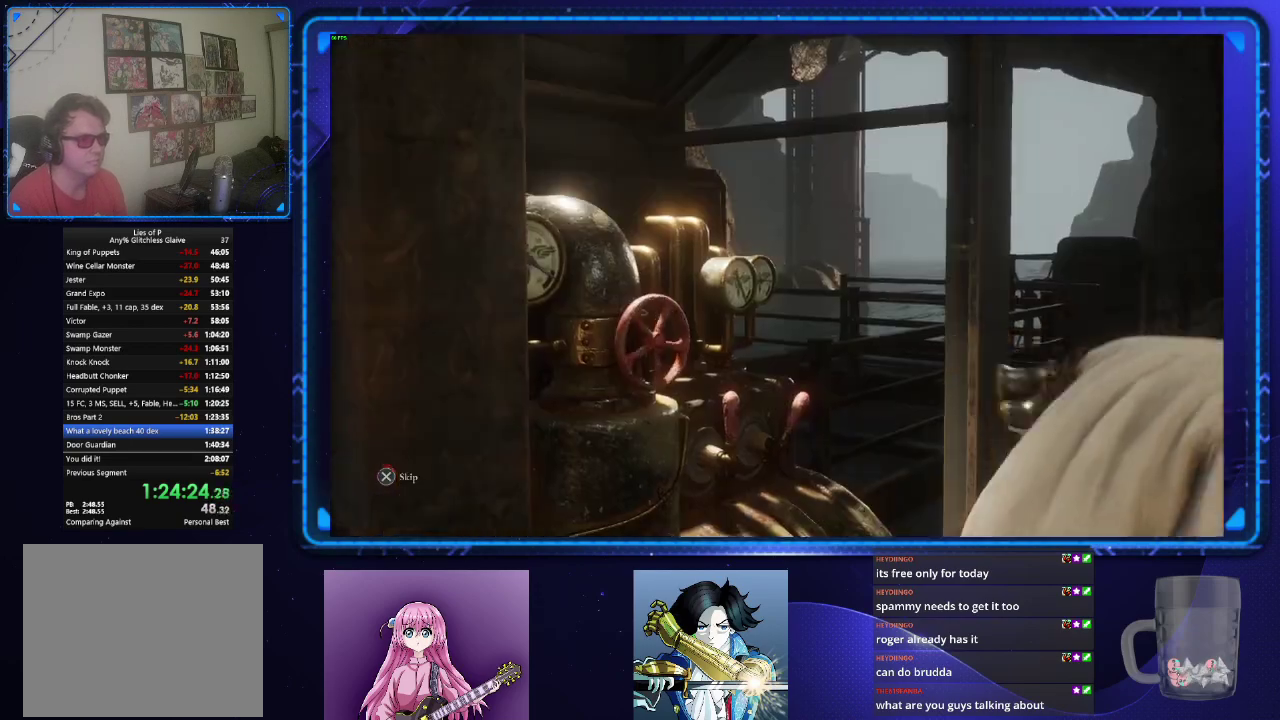
{"buttons": ["CROSS"], "left_stick": "center", "right_stick": "center", "events": []}
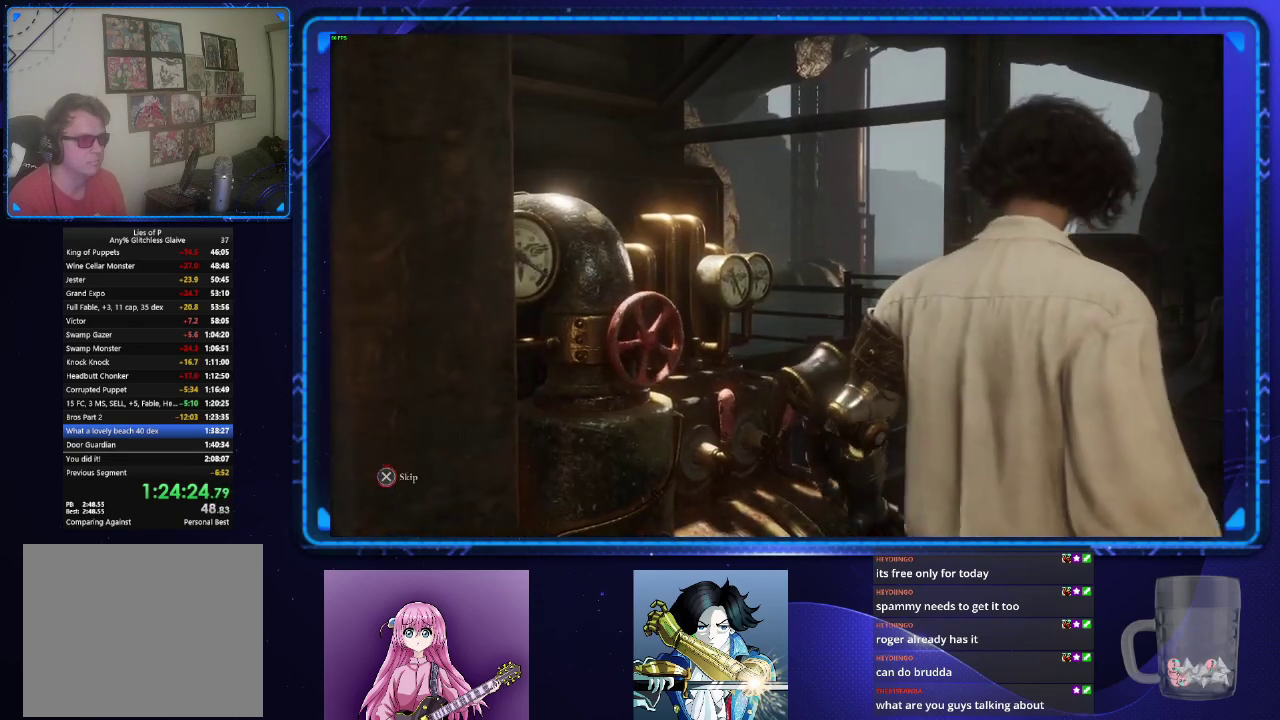
{"buttons": ["CROSS"], "left_stick": "center", "right_stick": "center", "events": []}
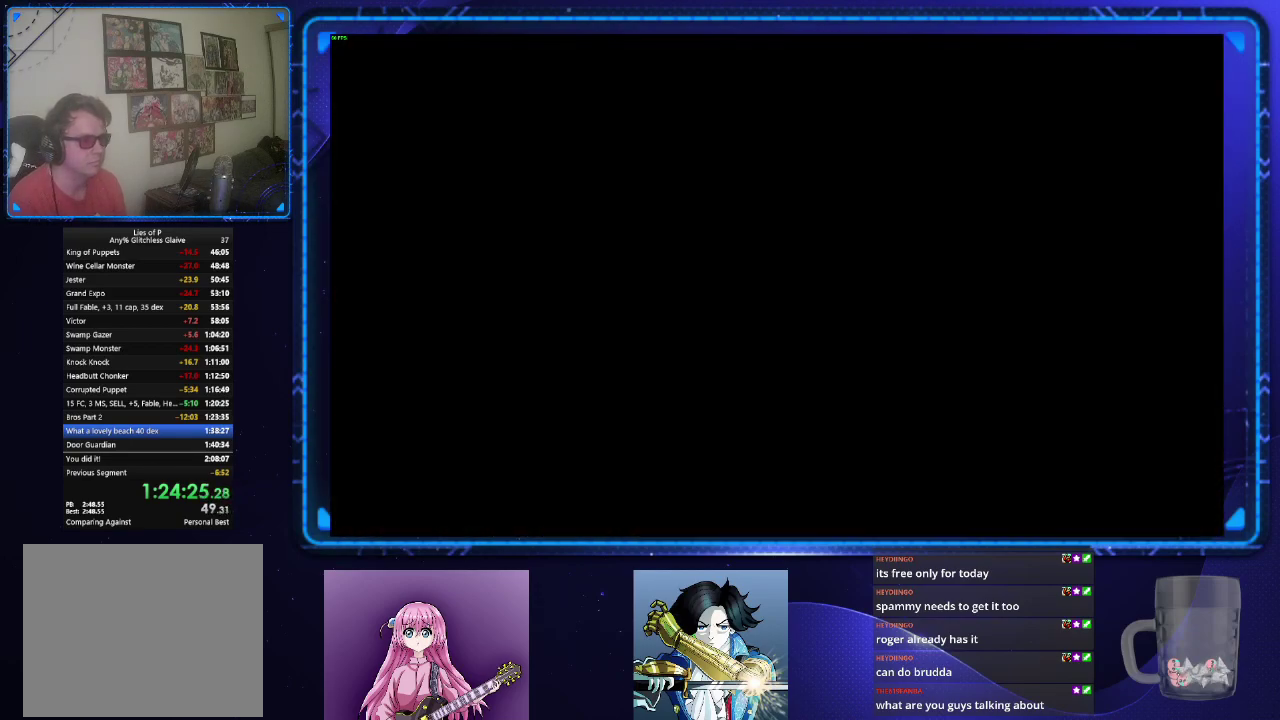
{"buttons": [], "left_stick": "center", "right_stick": "center", "events": [[150, "CROSS", "up"]]}